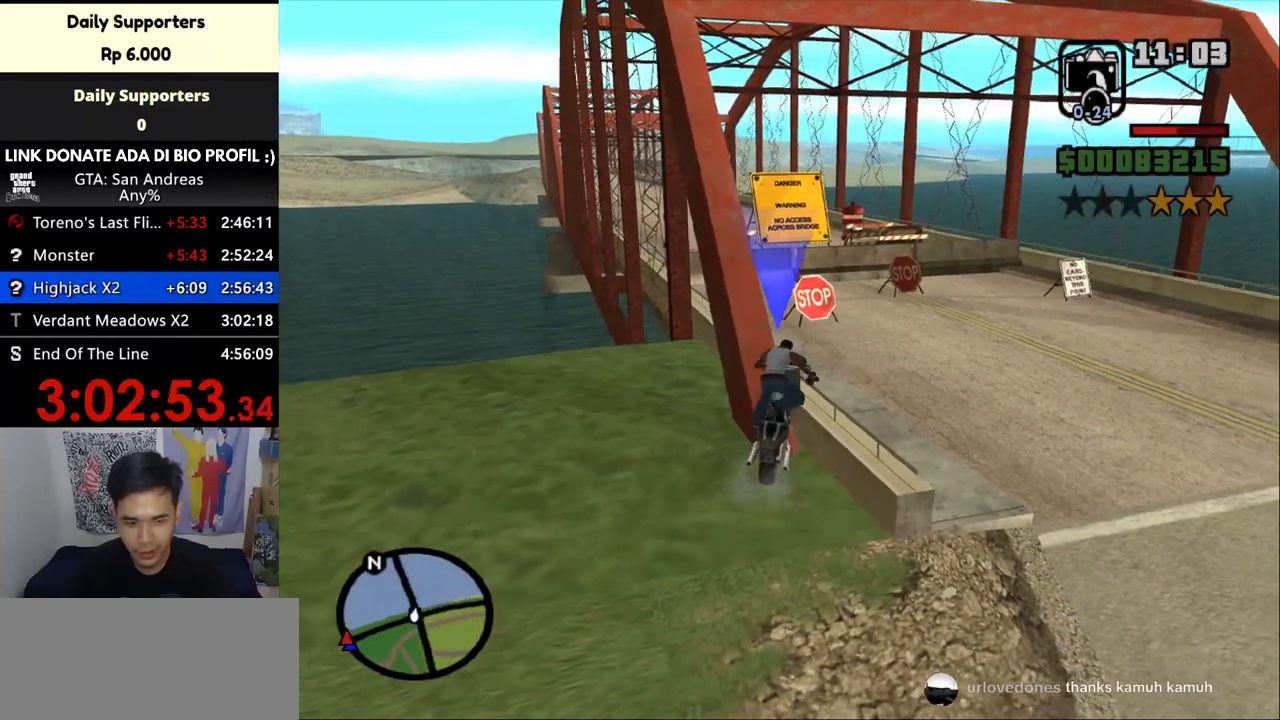
Gameplay with keyboard and mouse; each line is a JSON object with the keys and mouse buttons held at the frame after it. "events" lists presses ("down") and releases ("up") of "a", "alt", "c", "ctrl", "d", "down", "e", "escape", "f", "f2", "f3", "g", "h", "left", "num2", "num4", "num6", "num8", "q", "r", "right", "s", "shift", "space", "tab", "up", "v", "w", "x", "z", "mouse_left", "mouse_middle", "mouse_right", "mouse_wheel_up" and "mouse_wheel_down" between this image and that frame as [ms after this image, input, new state], when the widget could be followed in between. "mouse_left", "mouse_middle", "mouse_right", "mouse_wheel_up", "mouse_wheel_down" = the "left", "middle", "right", "wheel_up", "wheel_down" buttons of the "mouse" list. No other keys are recorded. Mouse movement is not recorded.
{"keys": ["a", "w"], "mouse": [], "events": [[267, "w", "down"]]}
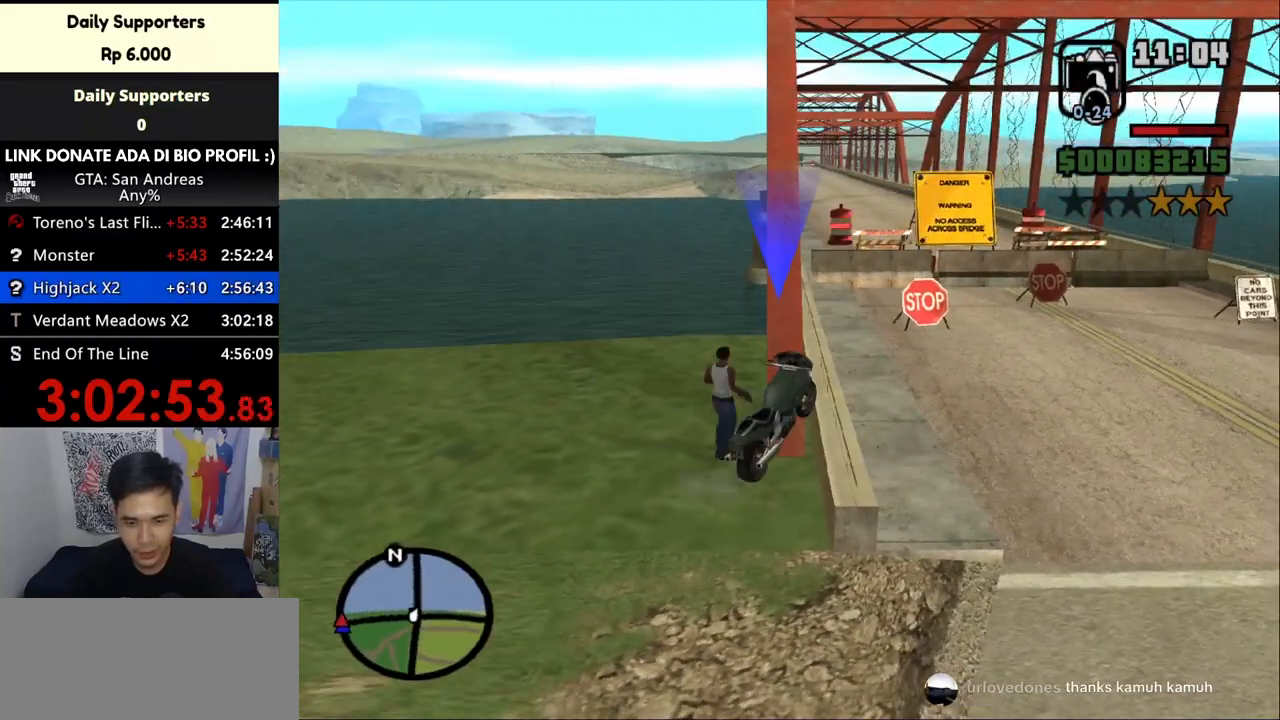
{"keys": ["a", "w"], "mouse": [], "events": []}
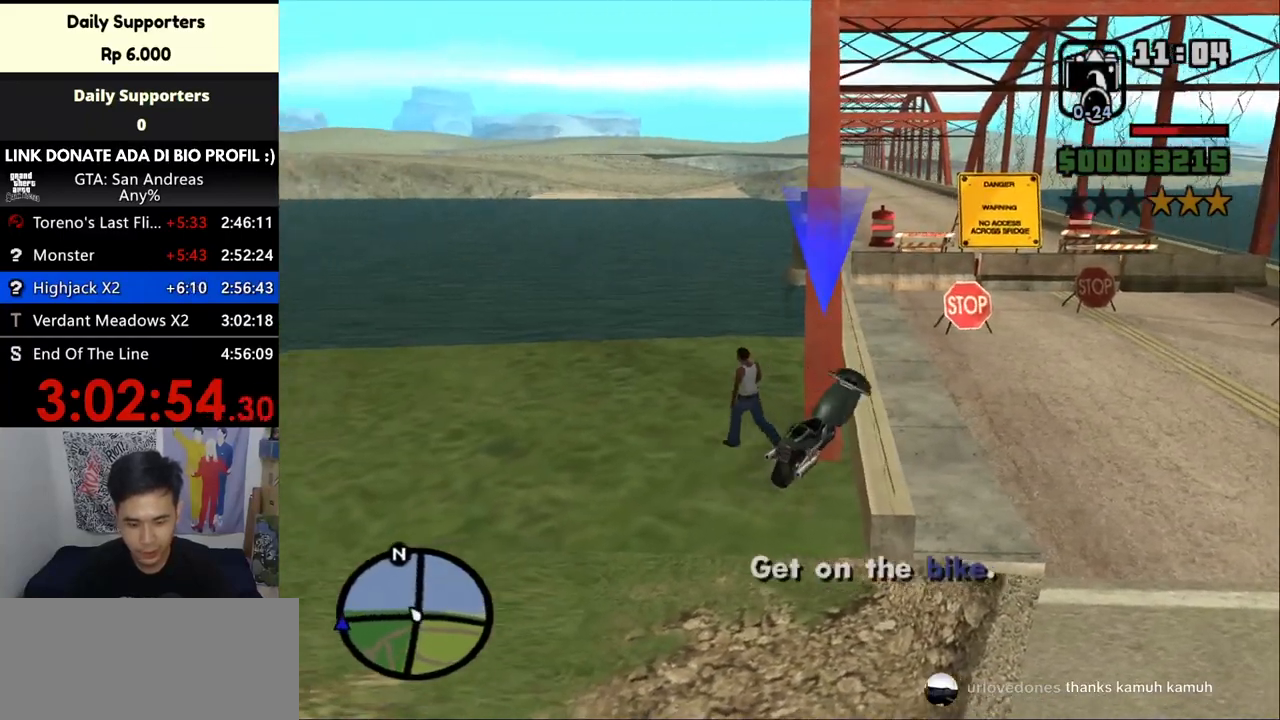
{"keys": ["w"], "mouse": [], "events": [[433, "a", "up"]]}
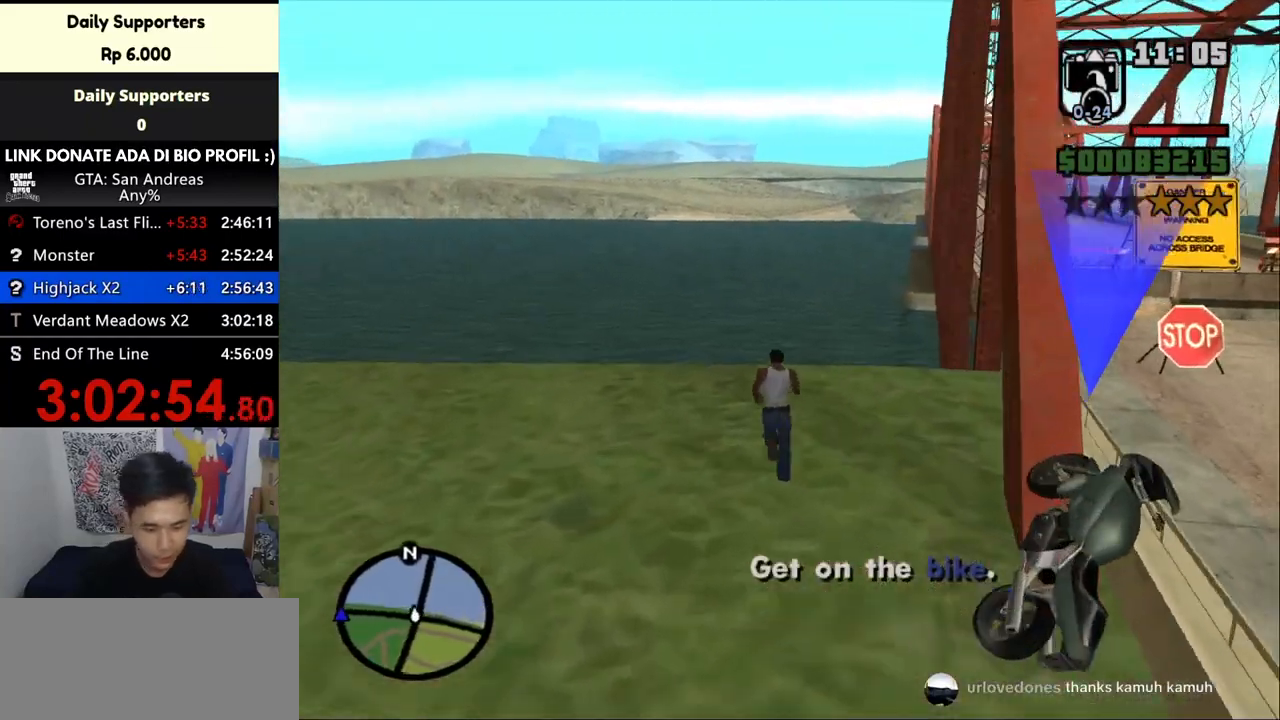
{"keys": [], "mouse": [], "events": [[500, "w", "up"]]}
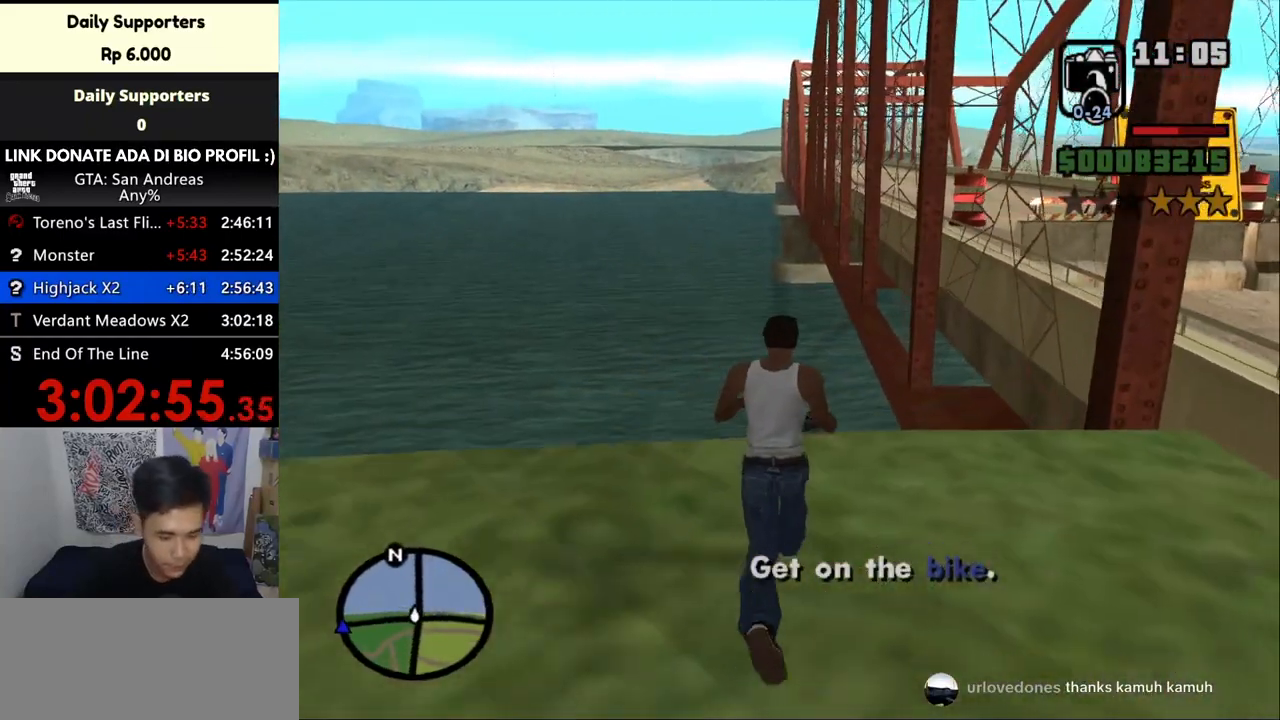
{"keys": [], "mouse": [], "events": []}
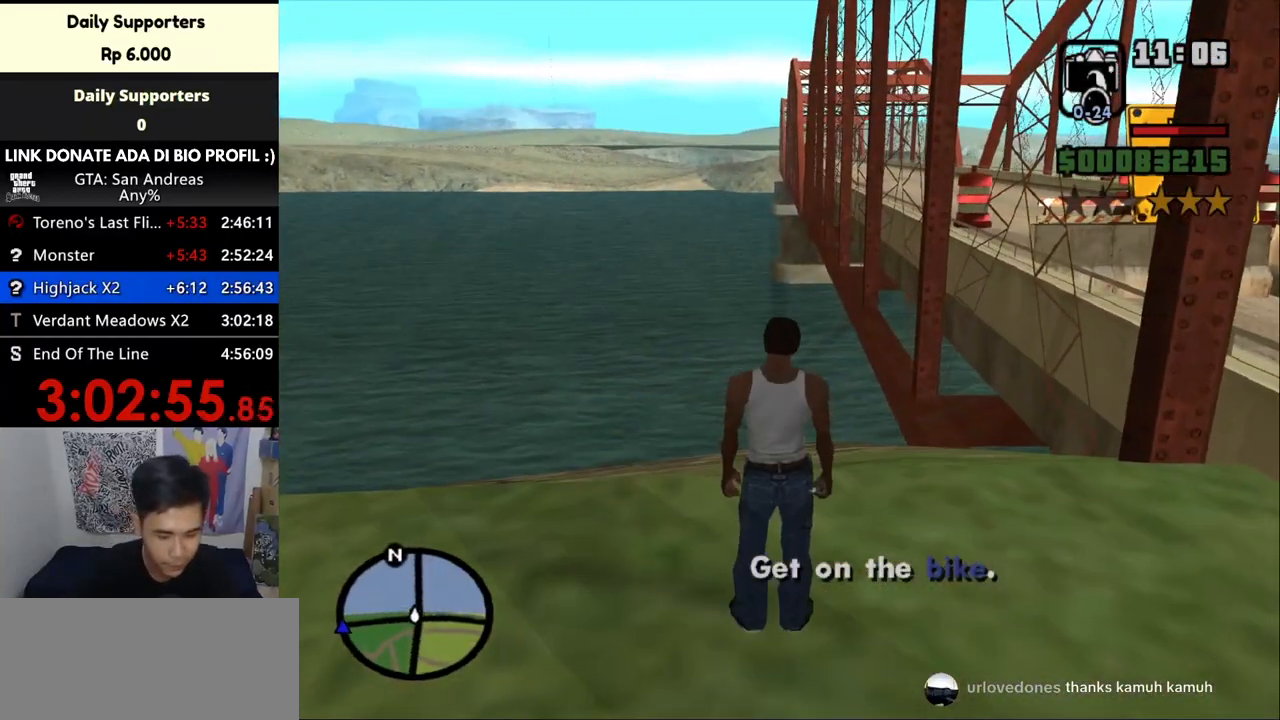
{"keys": [], "mouse": [], "events": []}
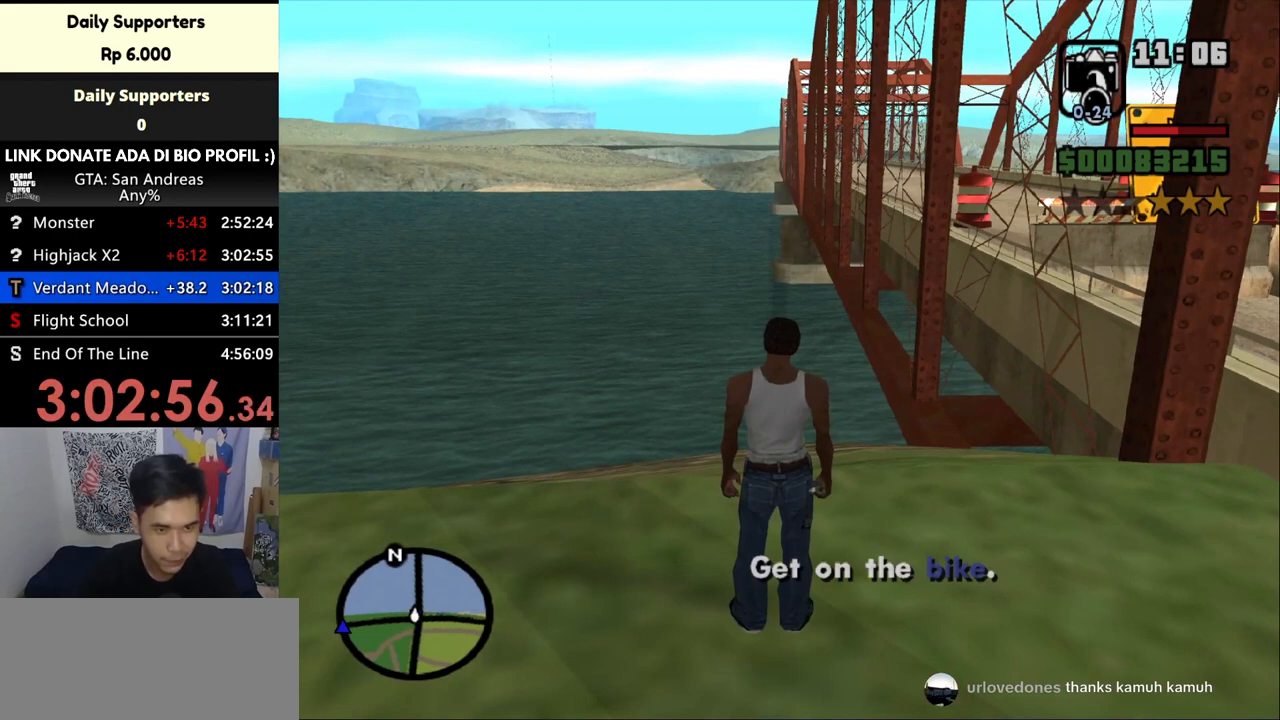
{"keys": [], "mouse": [], "events": []}
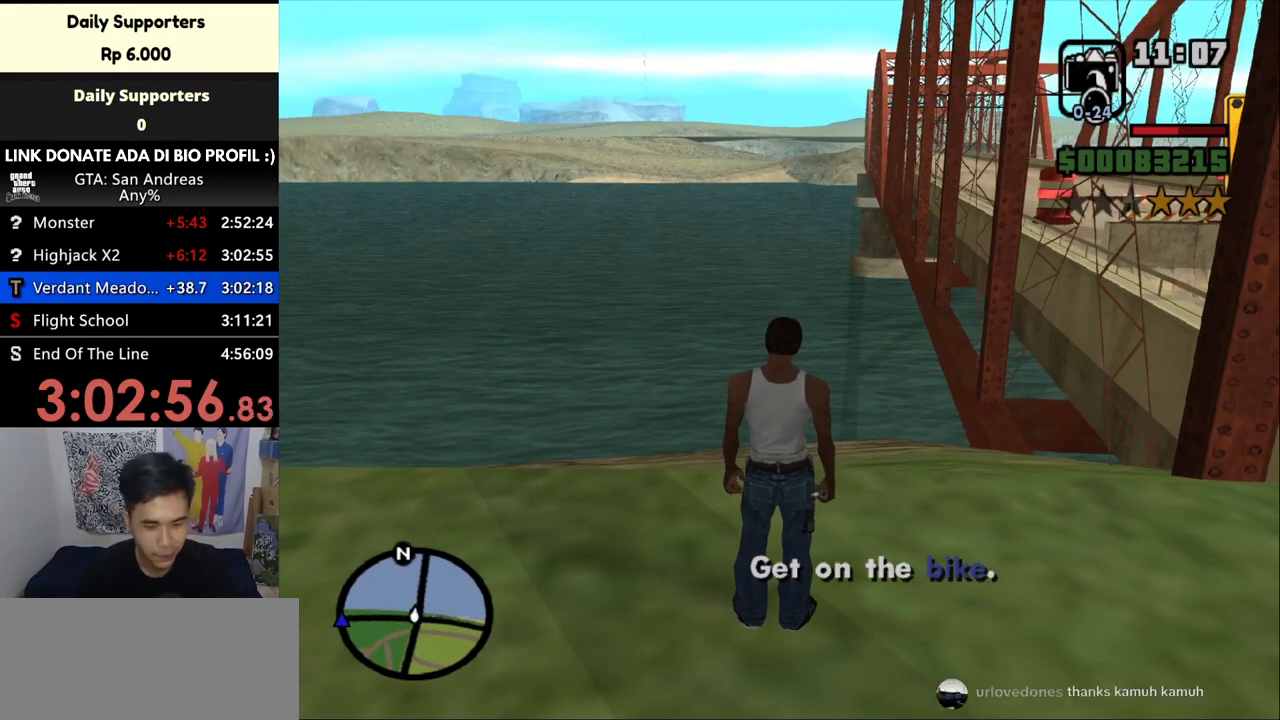
{"keys": [], "mouse": [], "events": []}
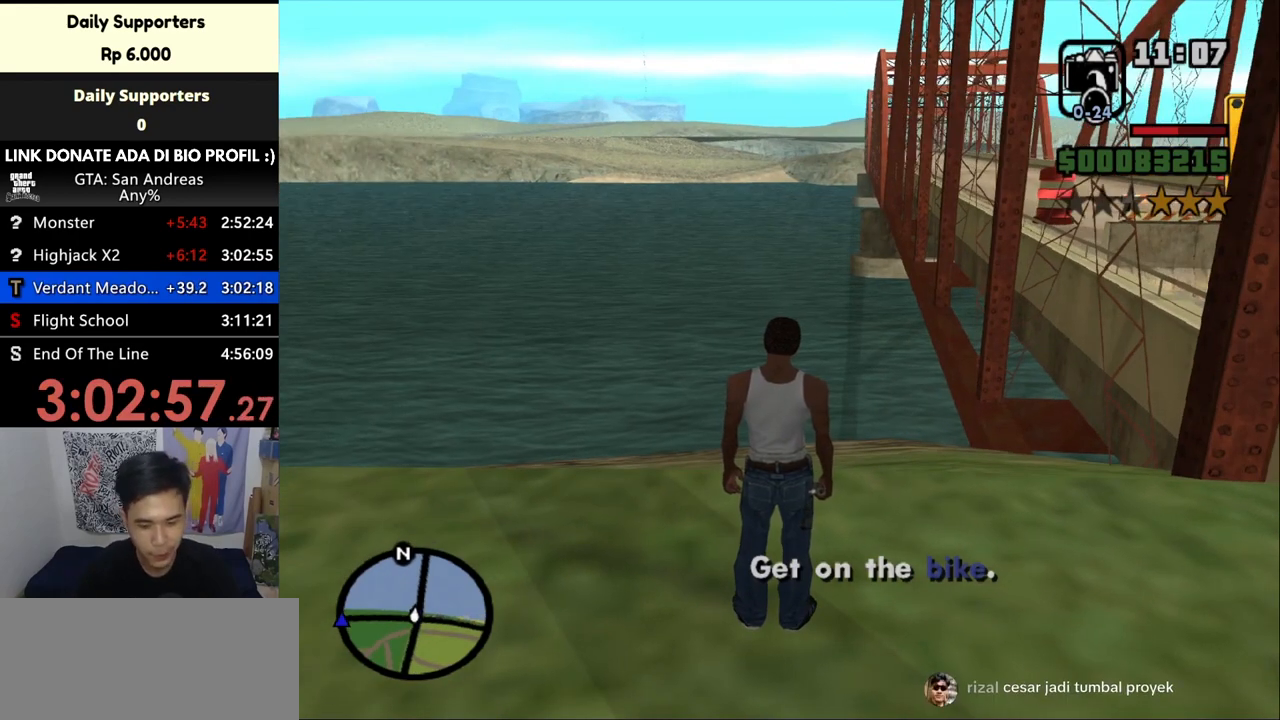
{"keys": [], "mouse": [], "events": []}
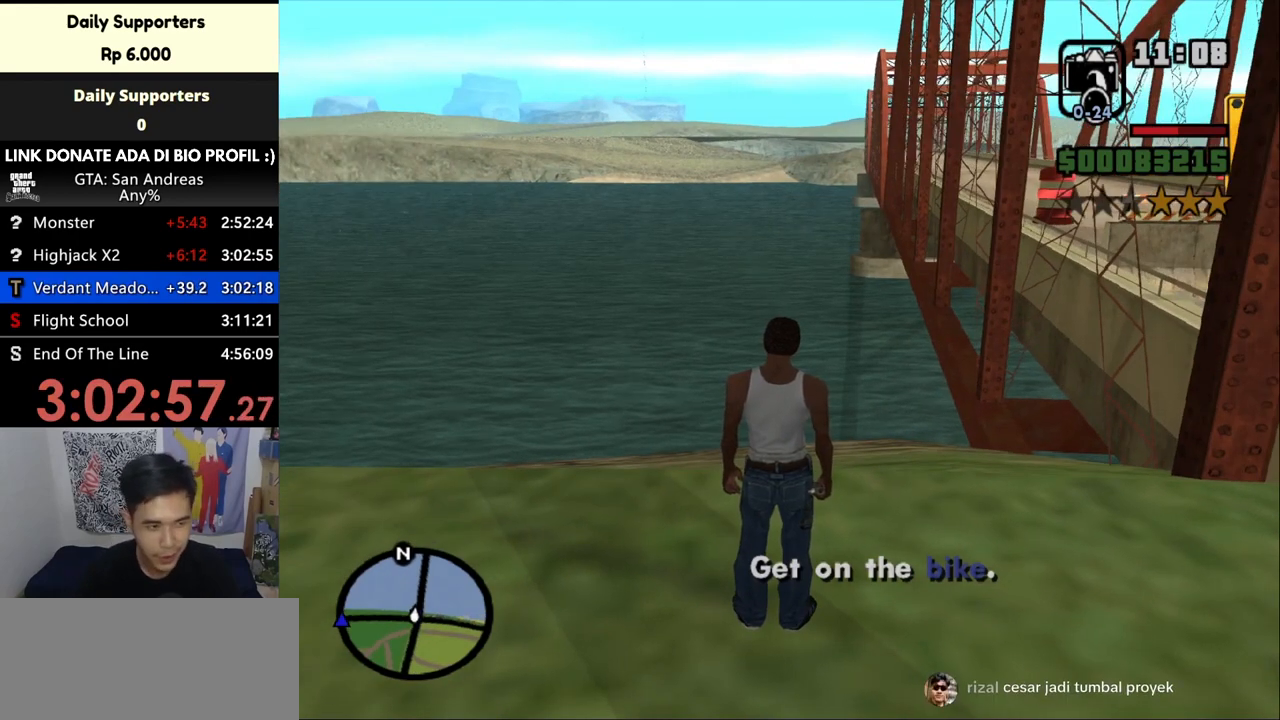
{"keys": [], "mouse": [], "events": []}
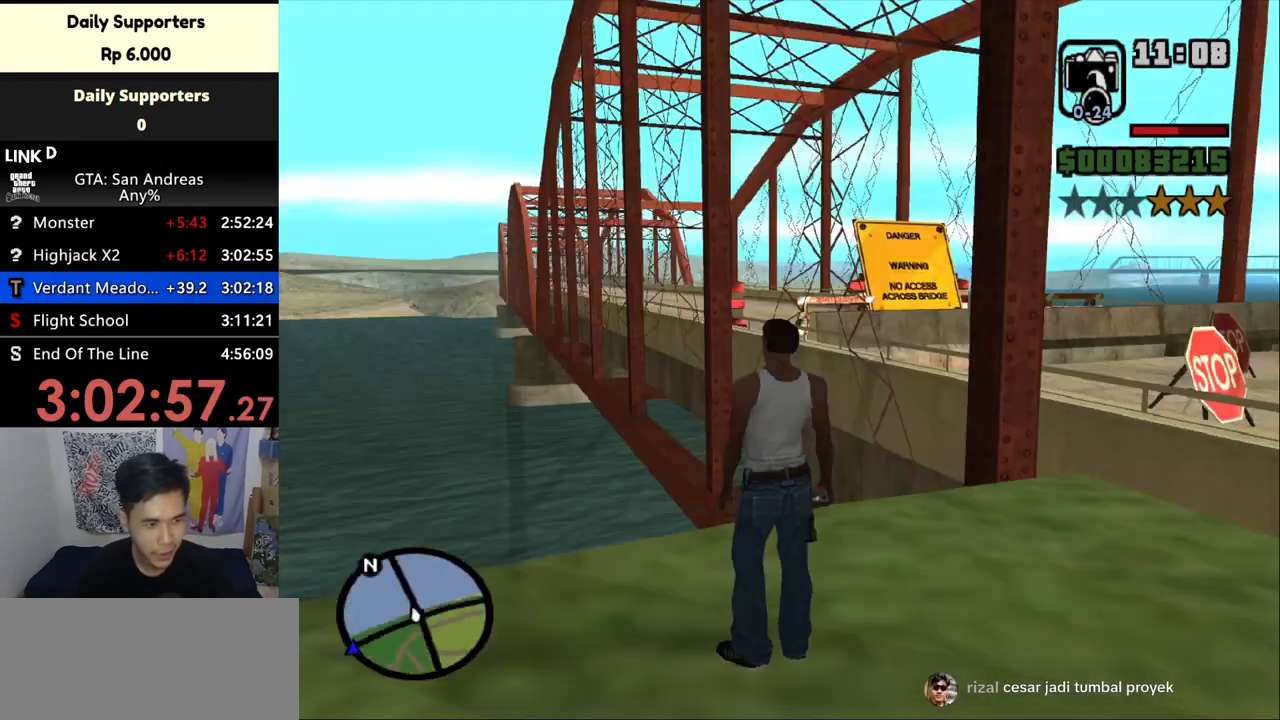
{"keys": [], "mouse": [], "events": [[33, "escape", "down"], [133, "escape", "up"]]}
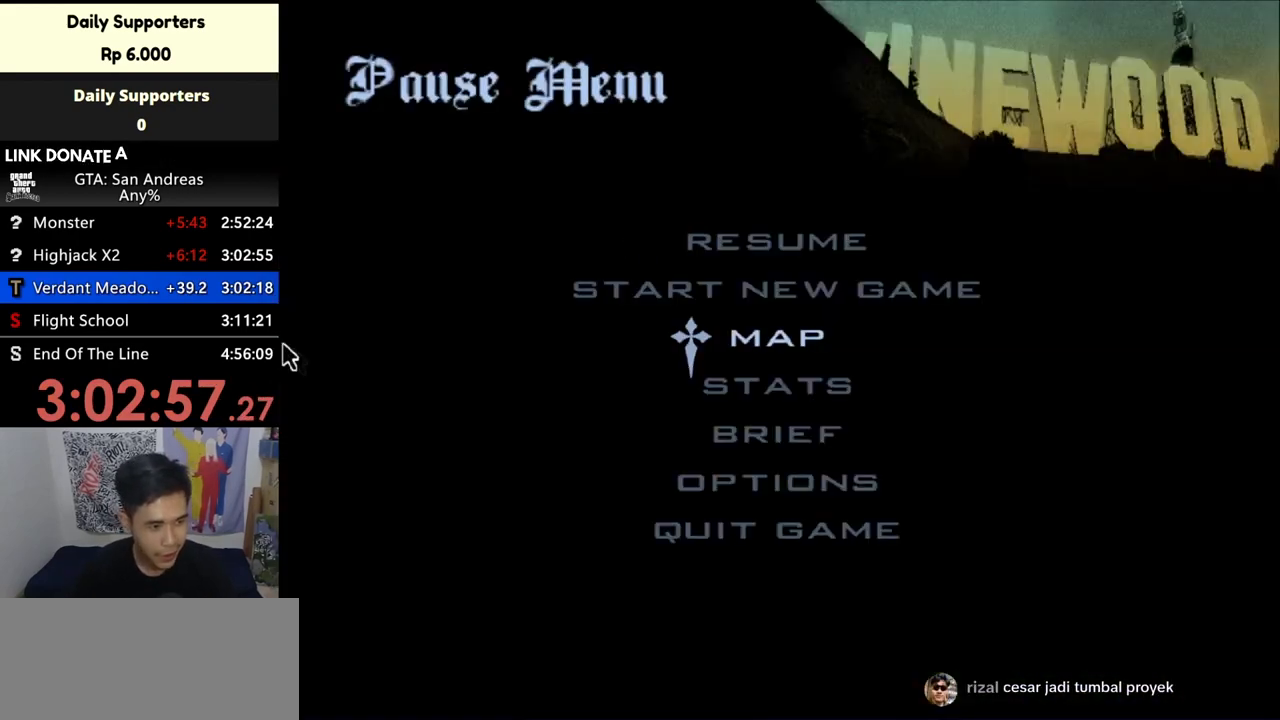
{"keys": [], "mouse": [], "events": []}
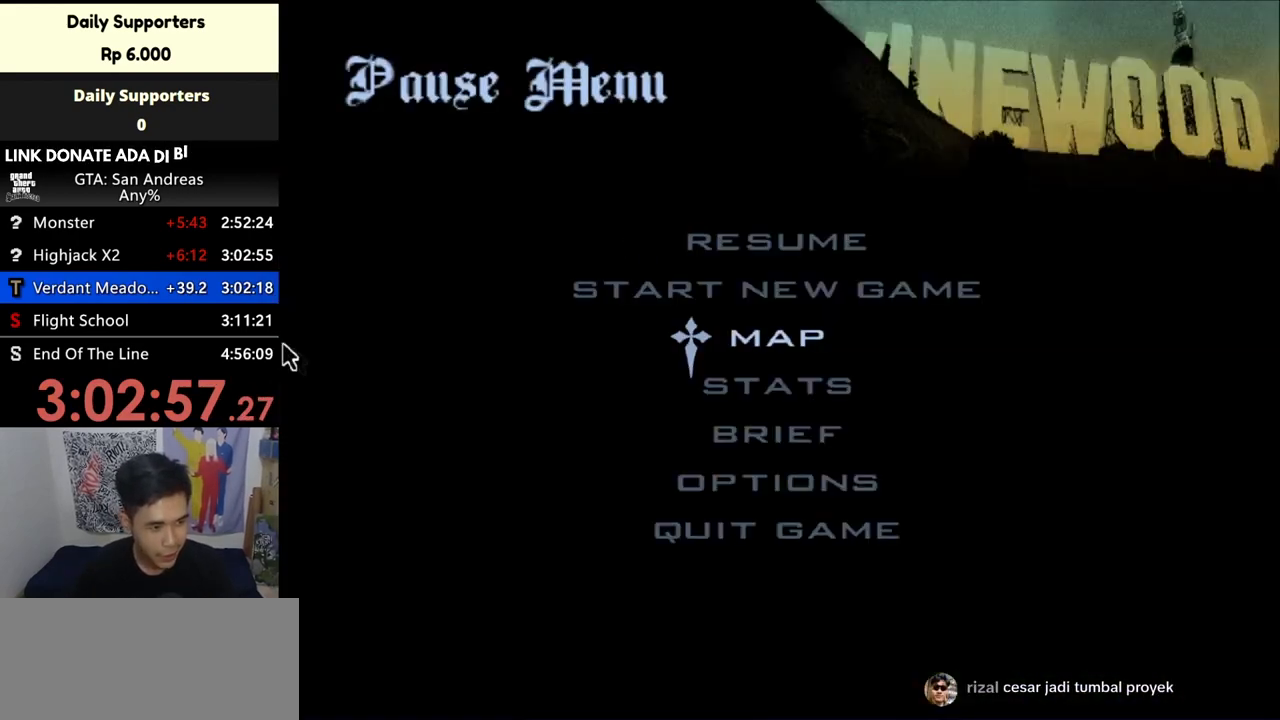
{"keys": [], "mouse": [], "events": [[67, "mouse_left", "down"], [100, "mouse_left", "up"]]}
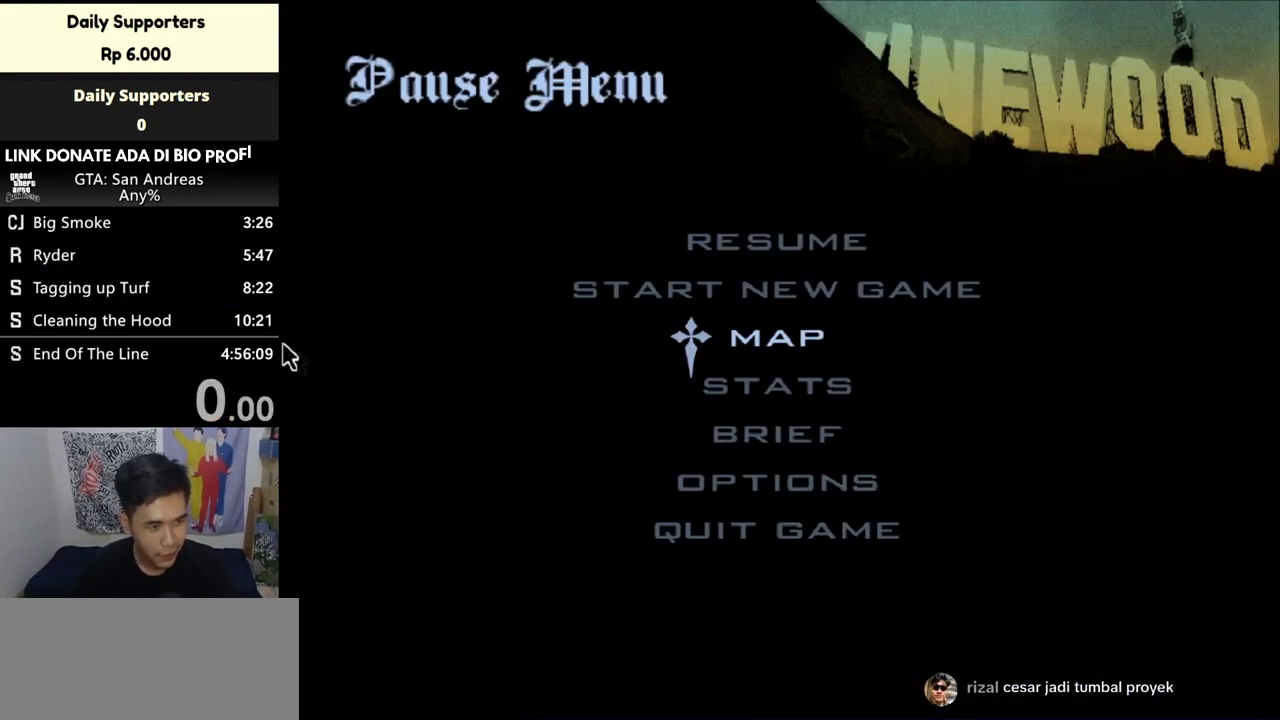
{"keys": [], "mouse": [], "events": [[33, "mouse_left", "down"], [67, "mouse_left", "up"], [400, "mouse_left", "down"], [500, "mouse_left", "up"]]}
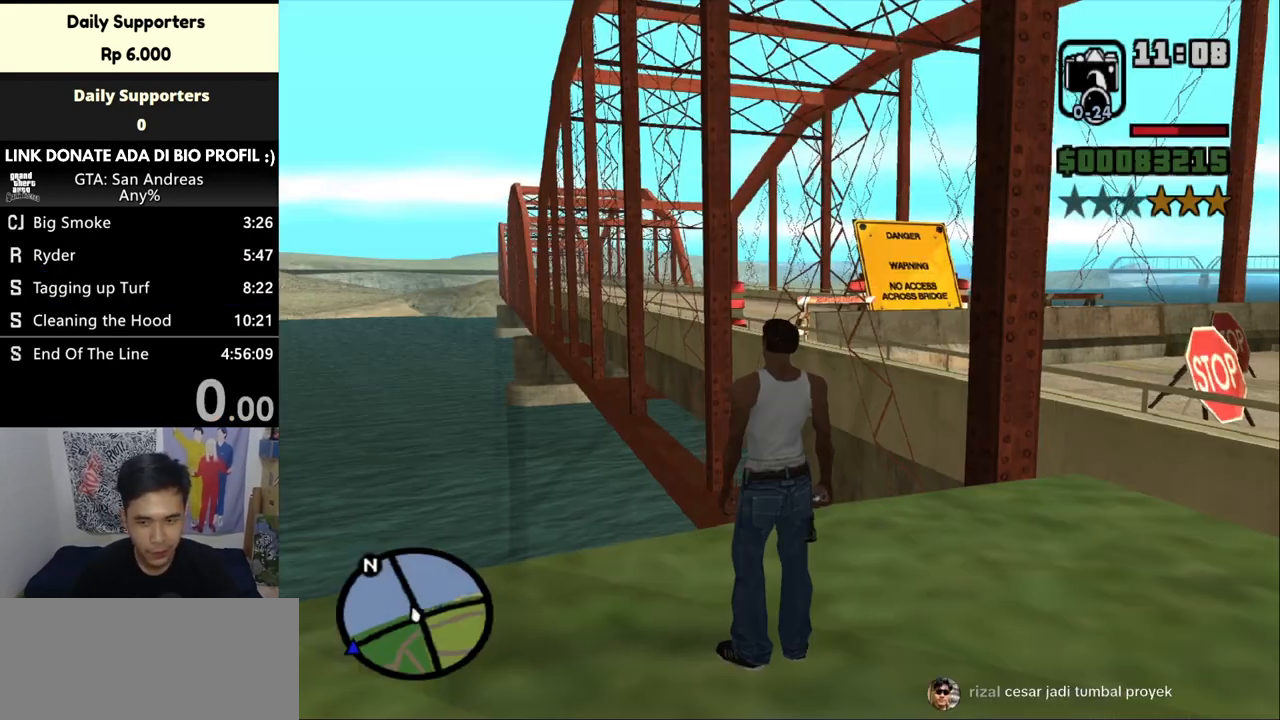
{"keys": [], "mouse": [], "events": []}
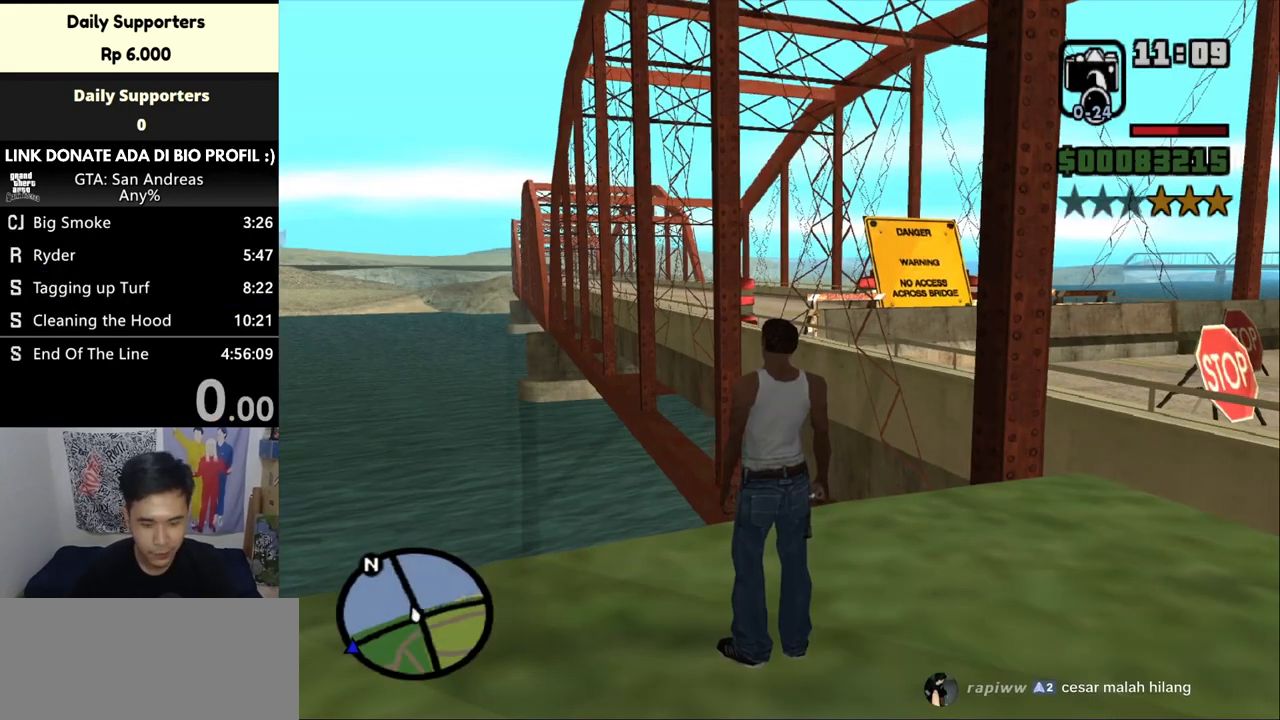
{"keys": [], "mouse": [], "events": []}
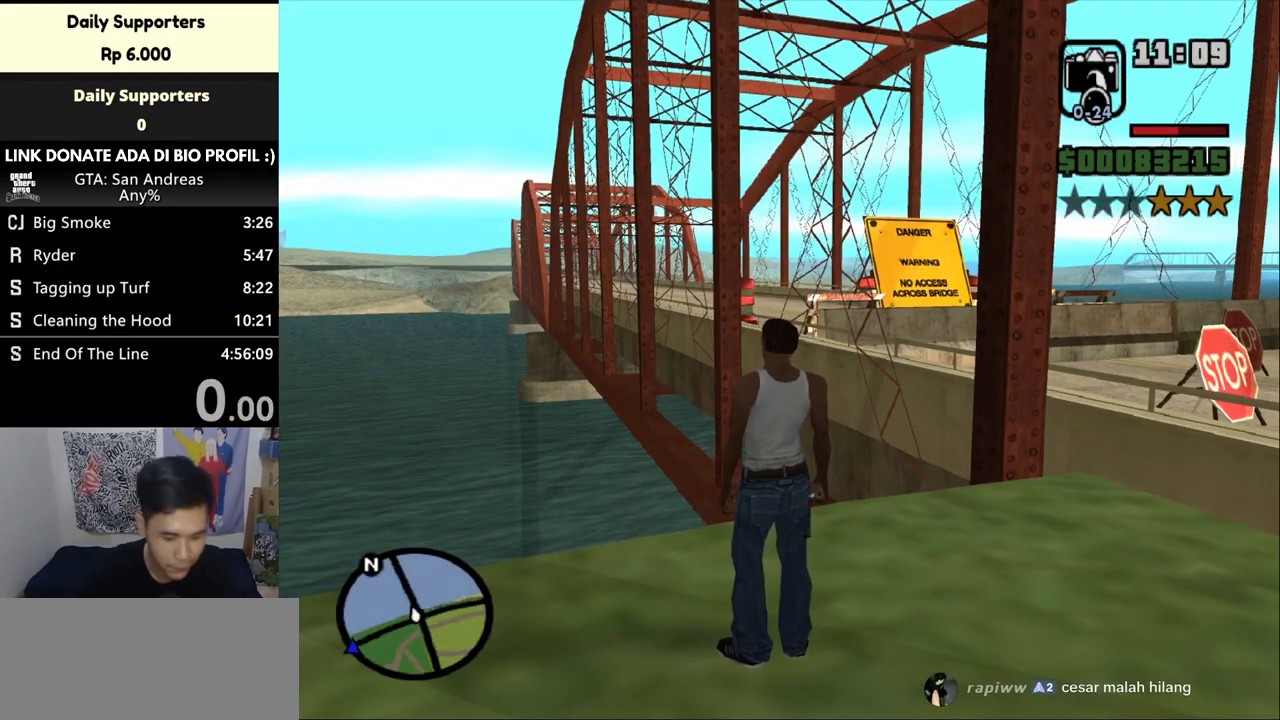
{"keys": [], "mouse": [], "events": []}
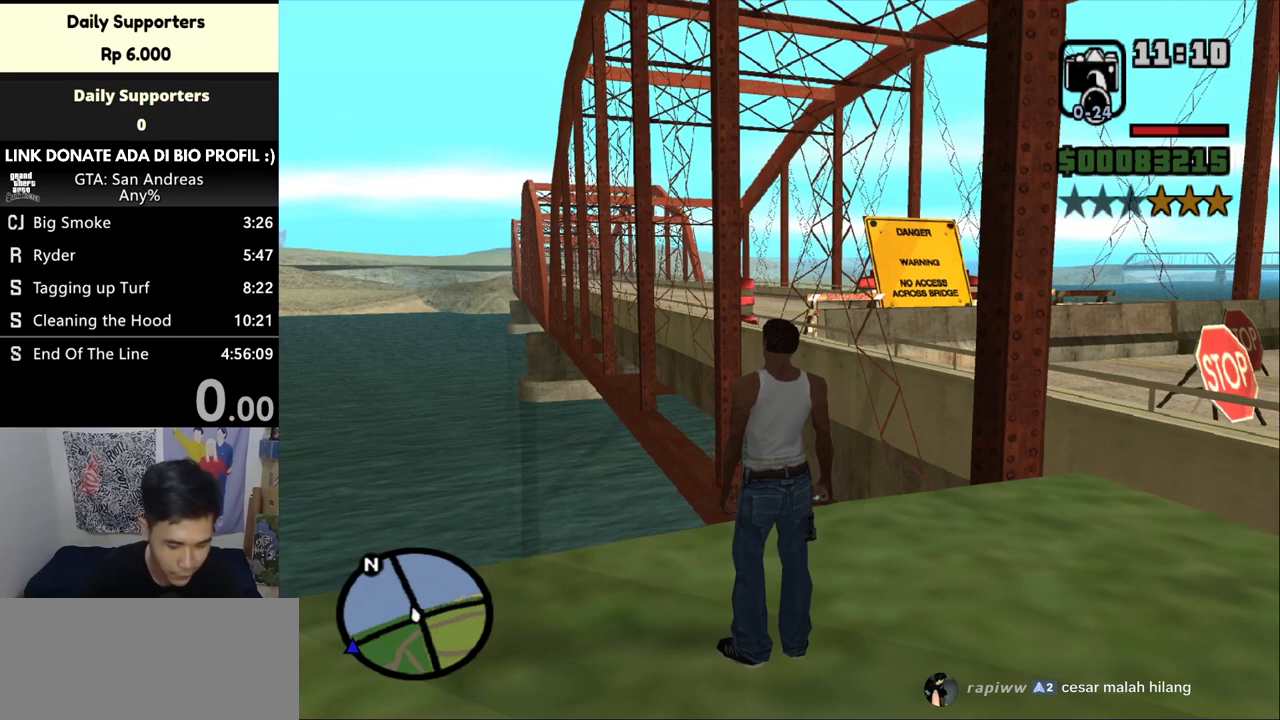
{"keys": ["a", "w"], "mouse": [], "events": [[133, "a", "down"], [433, "w", "down"]]}
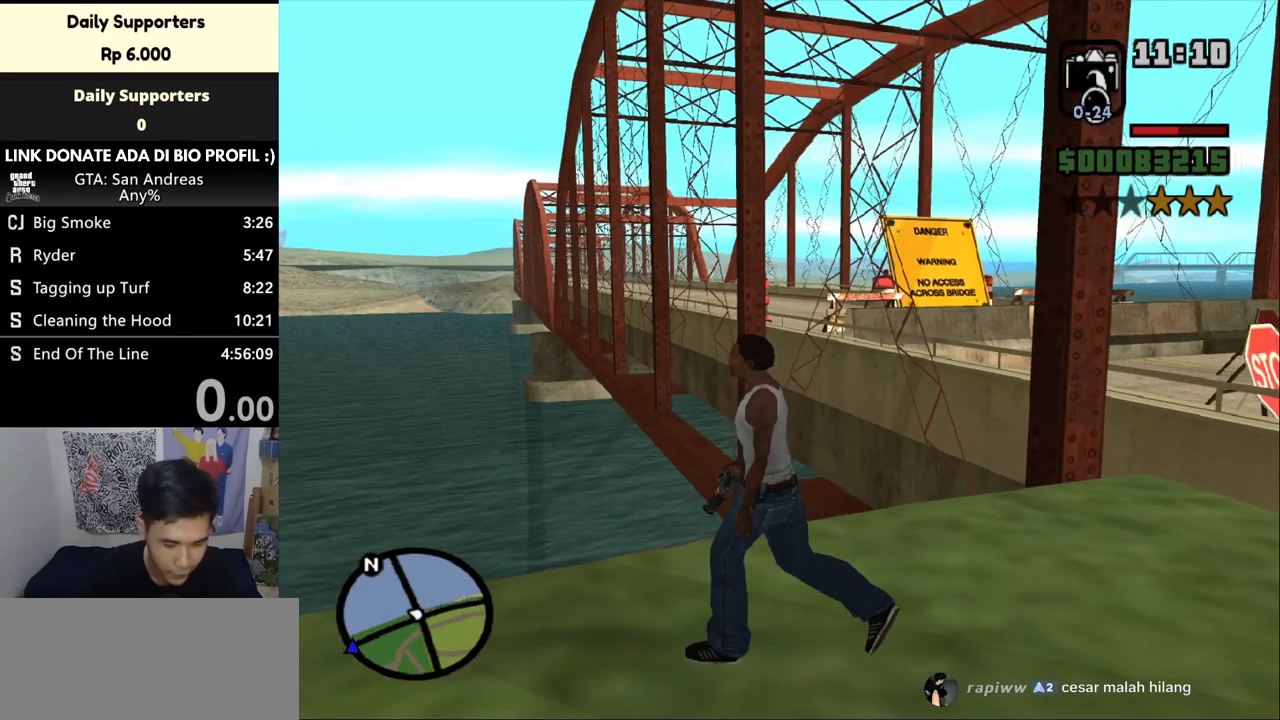
{"keys": [], "mouse": [], "events": [[100, "a", "up"], [133, "w", "up"]]}
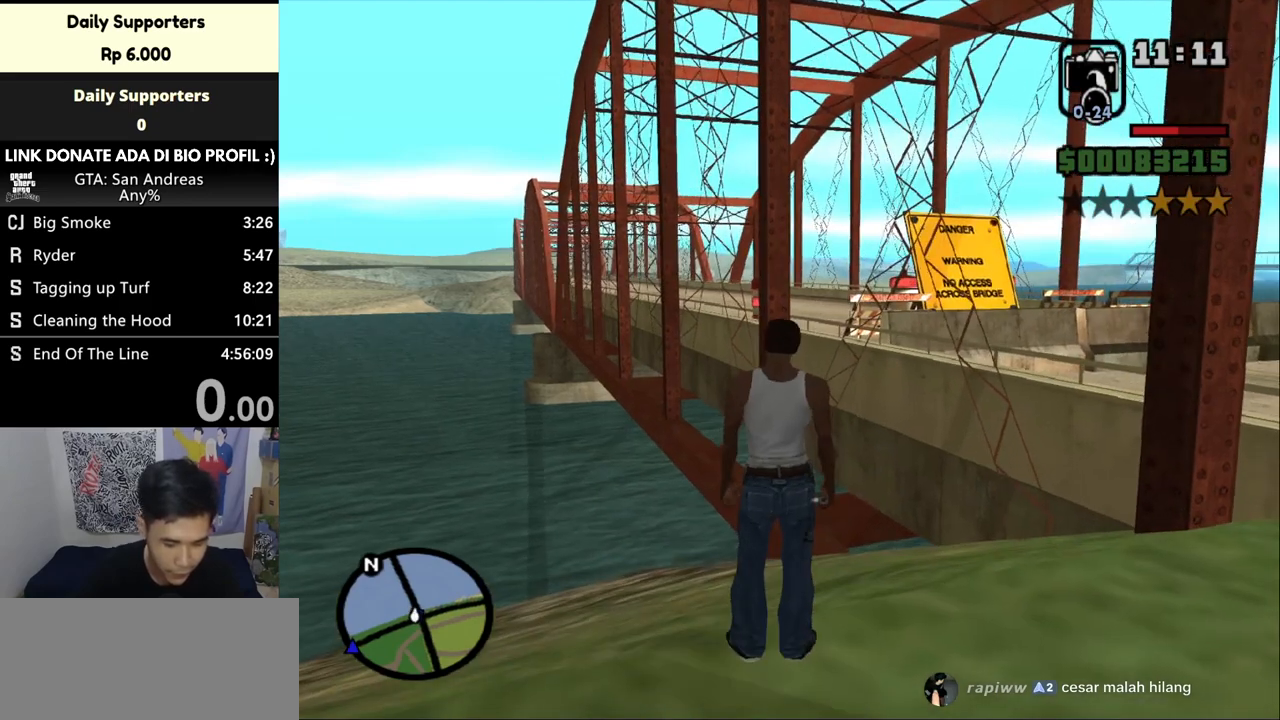
{"keys": ["a", "s"], "mouse": [], "events": [[133, "a", "down"], [333, "s", "down"]]}
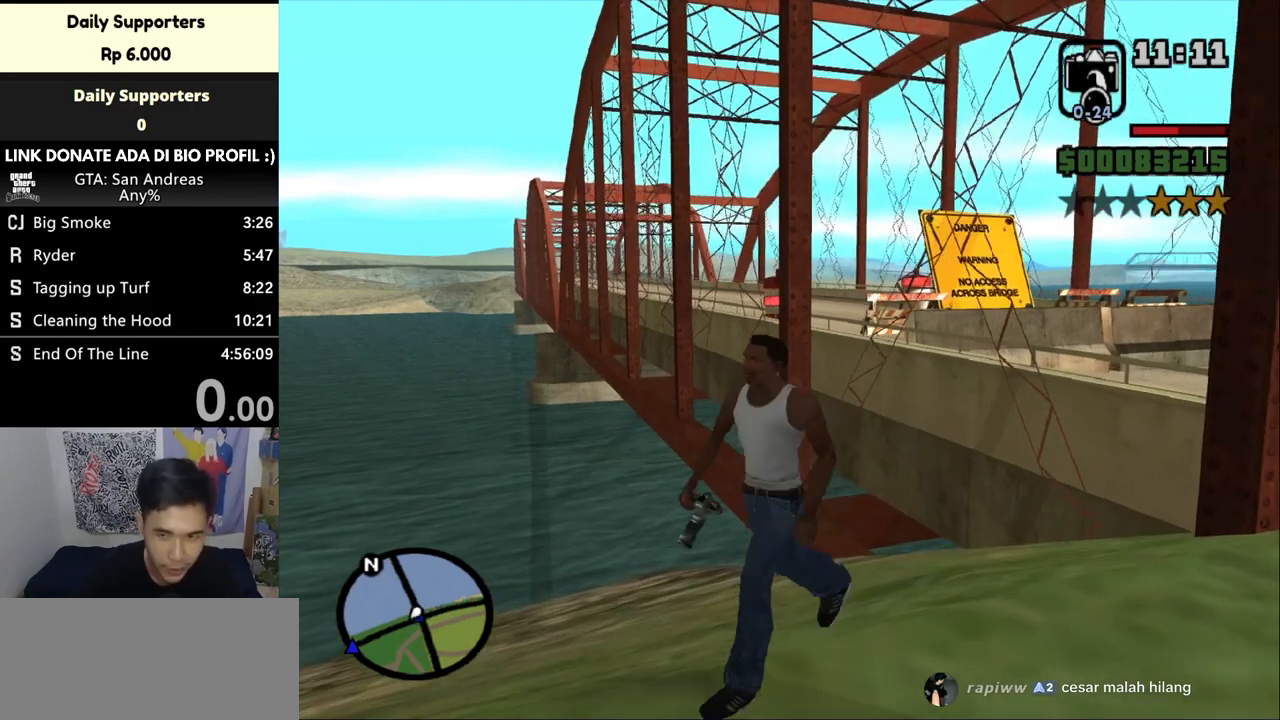
{"keys": ["a", "w"], "mouse": [], "events": [[67, "d", "down"], [100, "a", "up"], [100, "s", "up"], [300, "d", "up"], [300, "w", "down"], [367, "a", "down"]]}
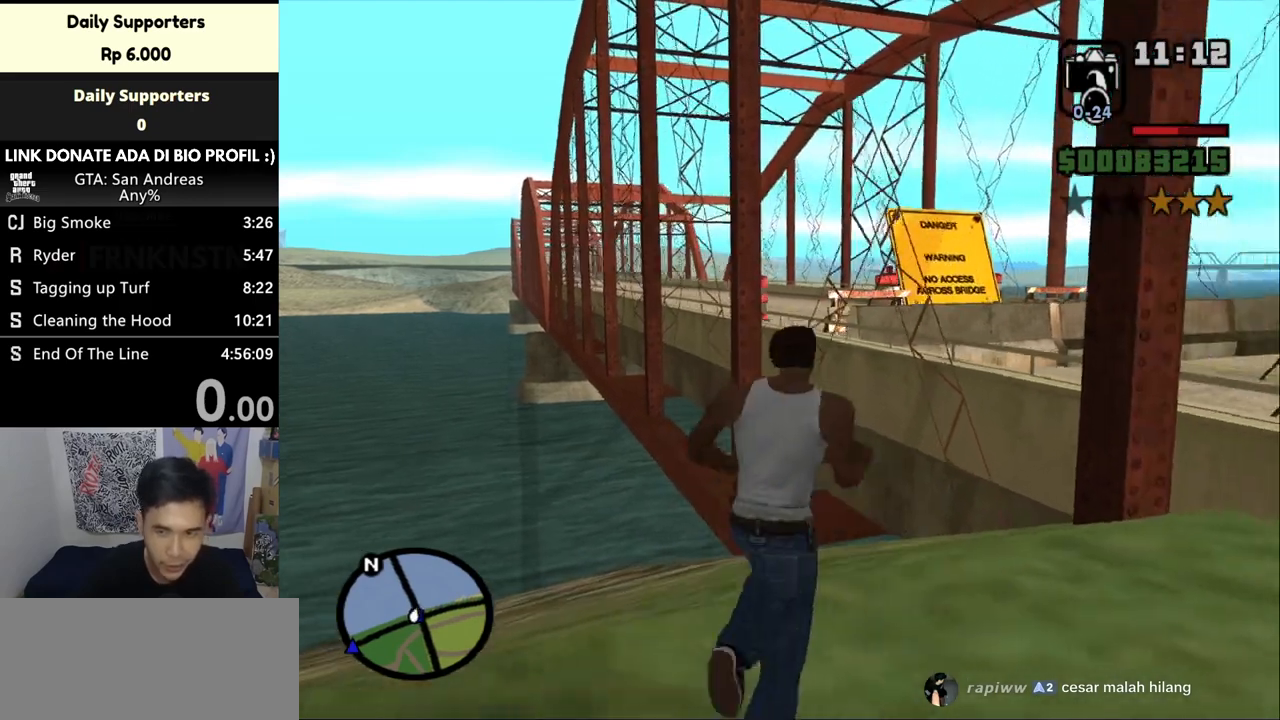
{"keys": ["a", "w"], "mouse": [], "events": []}
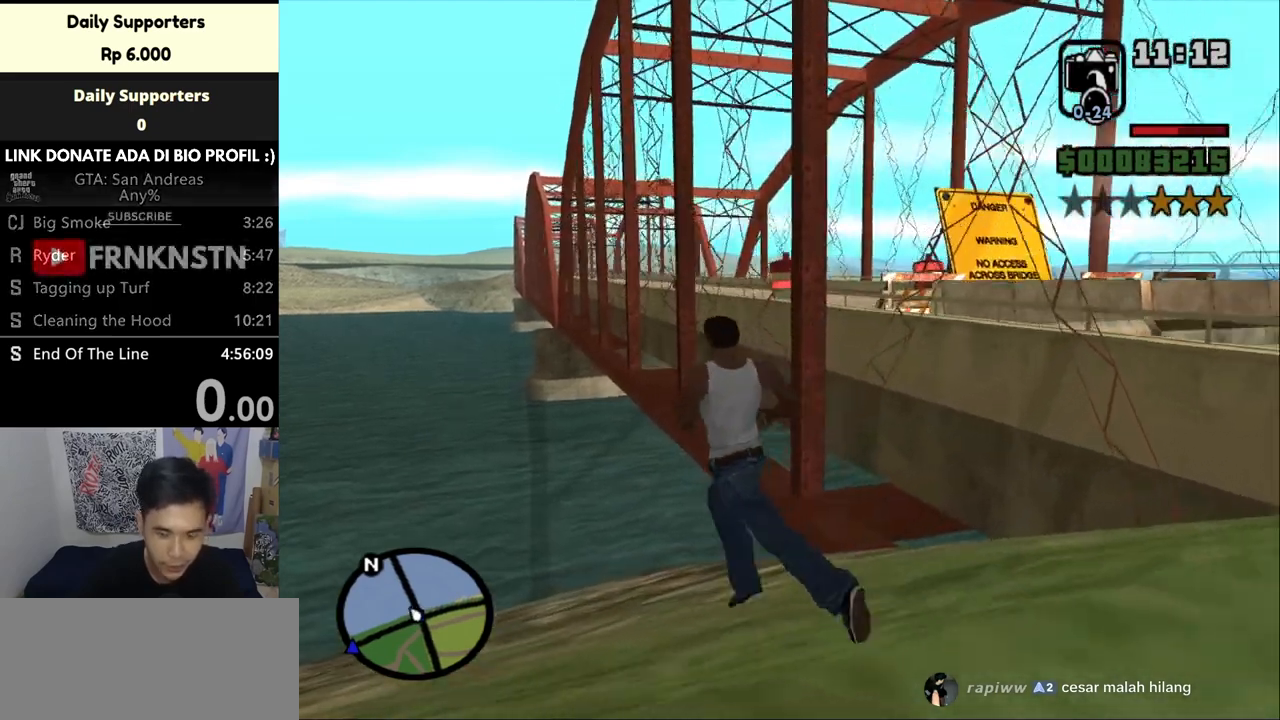
{"keys": ["r"], "mouse": [], "events": [[100, "a", "up"], [200, "w", "up"], [467, "r", "down"]]}
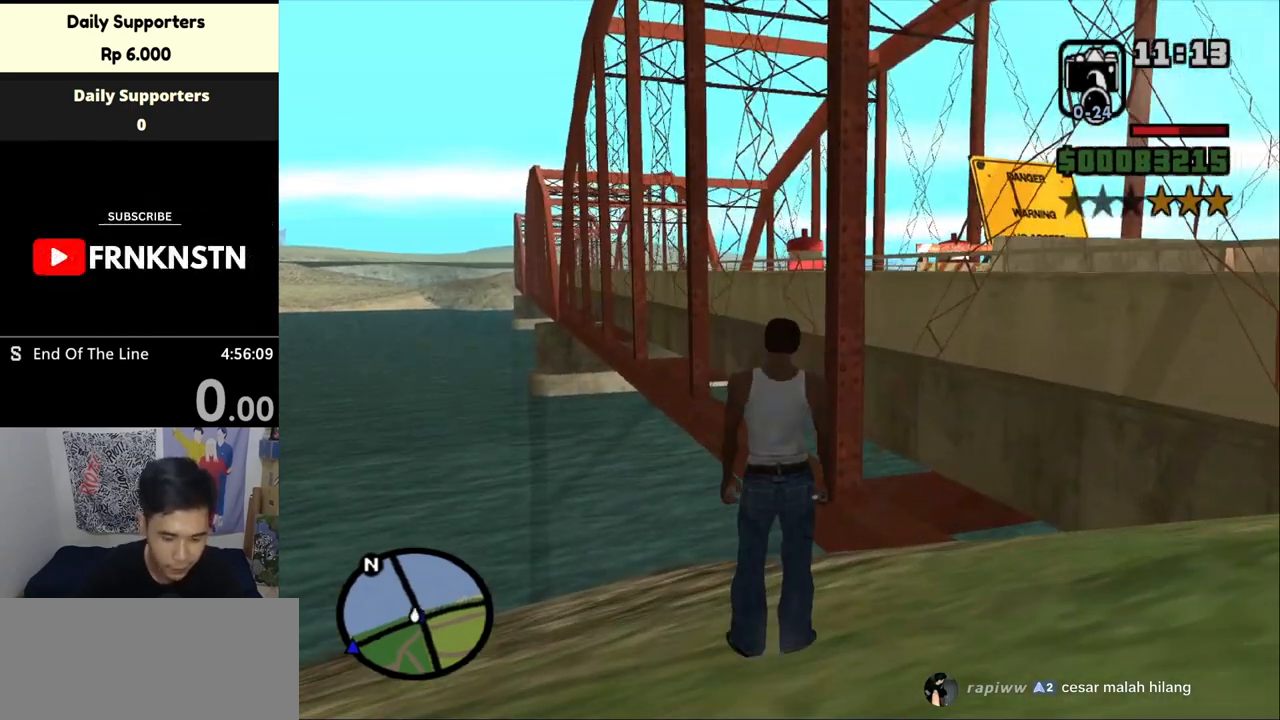
{"keys": [], "mouse": [], "events": [[33, "r", "up"]]}
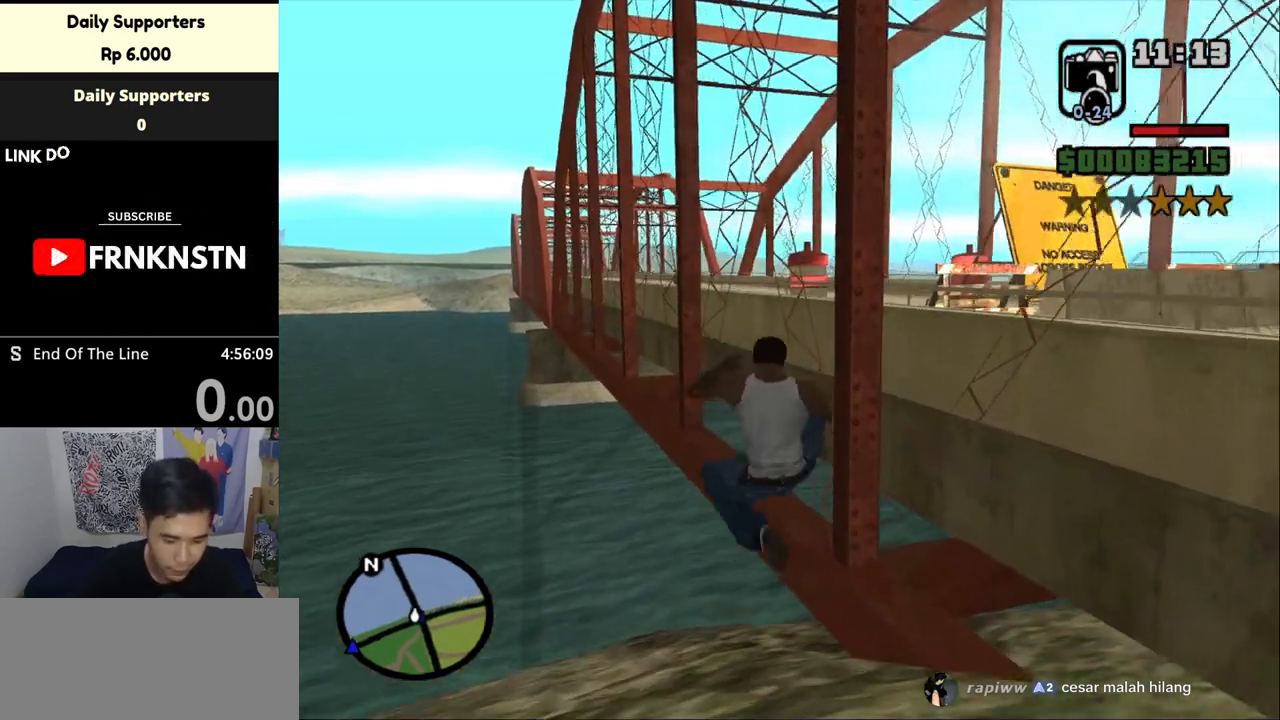
{"keys": [], "mouse": [], "events": []}
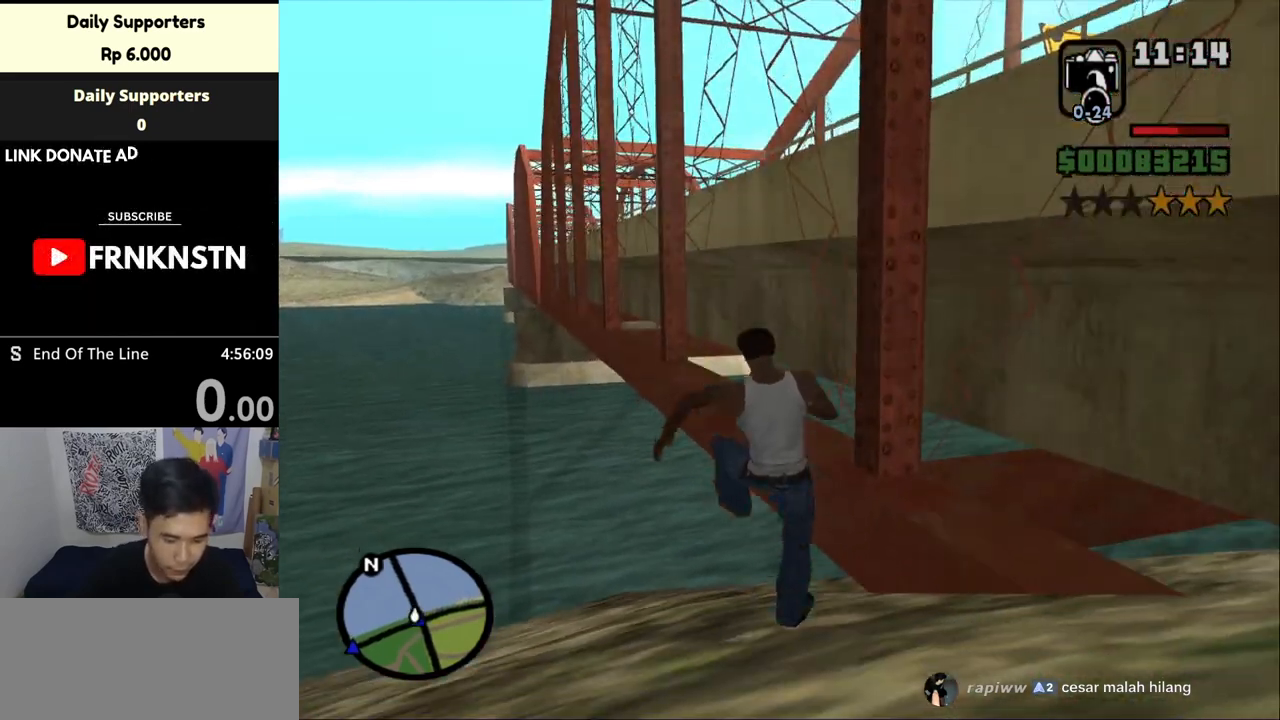
{"keys": [], "mouse": [], "events": [[367, "r", "down"], [467, "r", "up"]]}
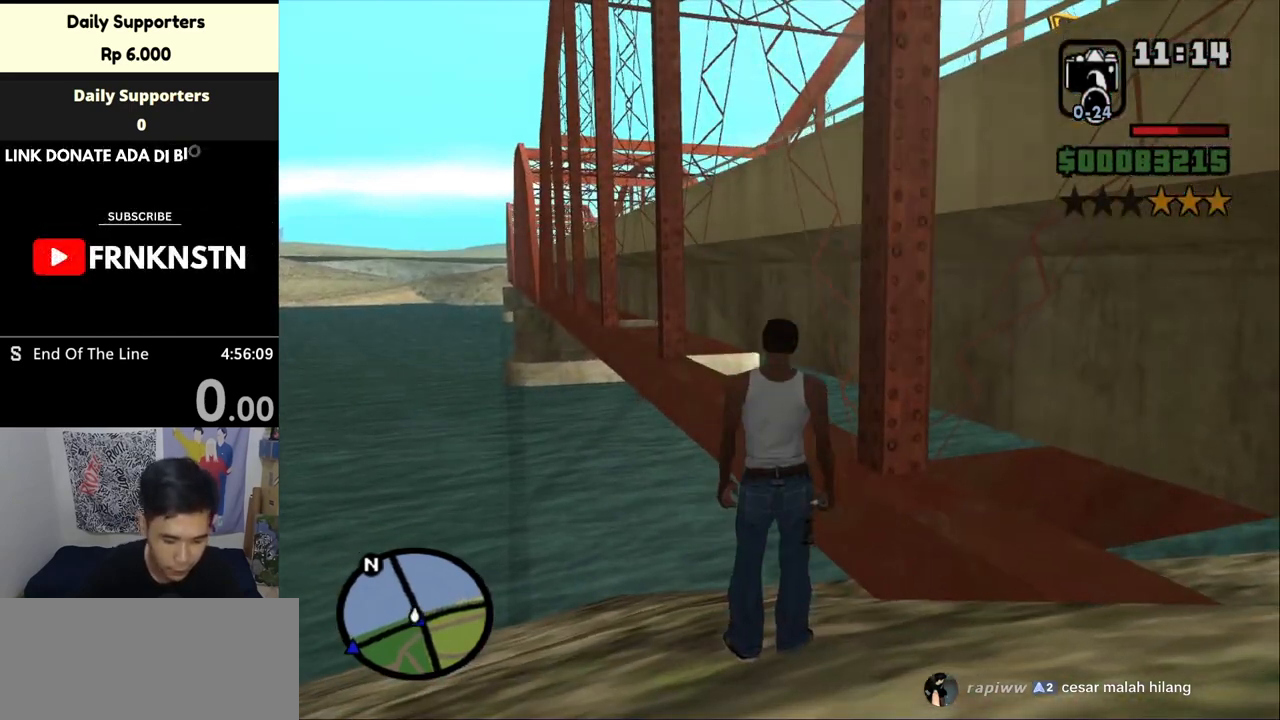
{"keys": [], "mouse": [], "events": [[300, "c", "down"], [433, "c", "up"]]}
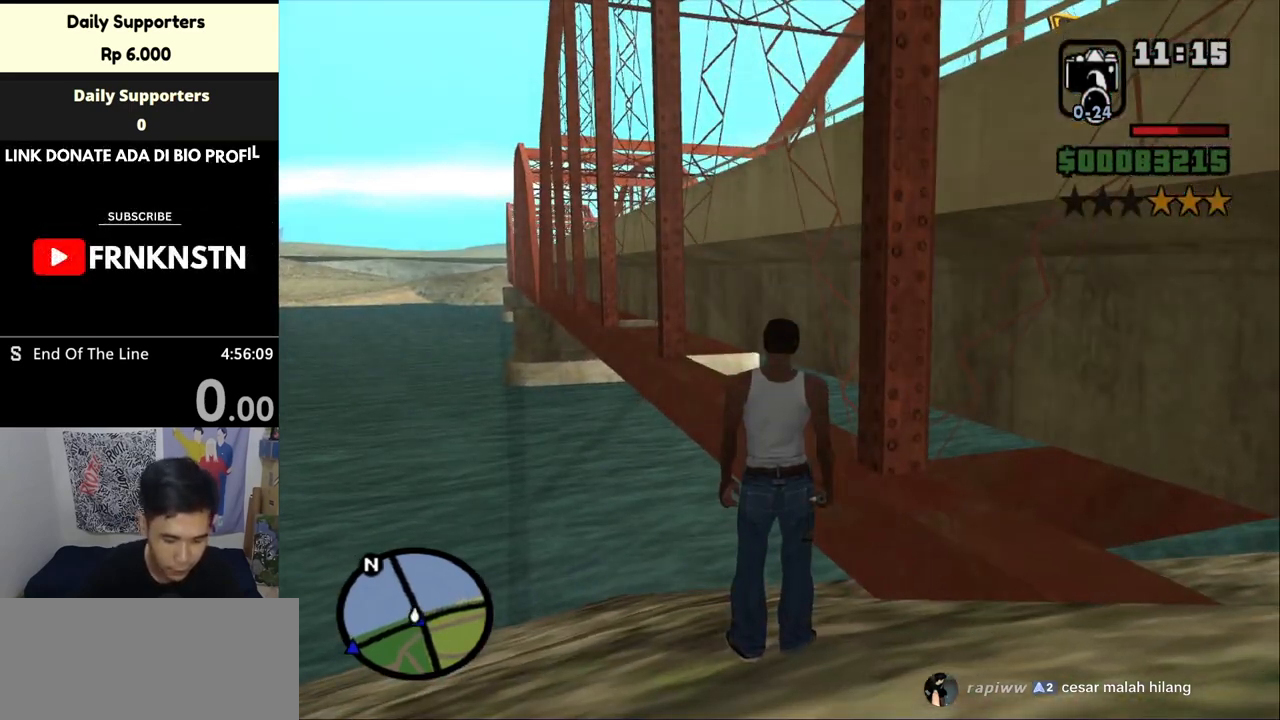
{"keys": [], "mouse": [], "events": [[233, "e", "down"], [300, "e", "up"]]}
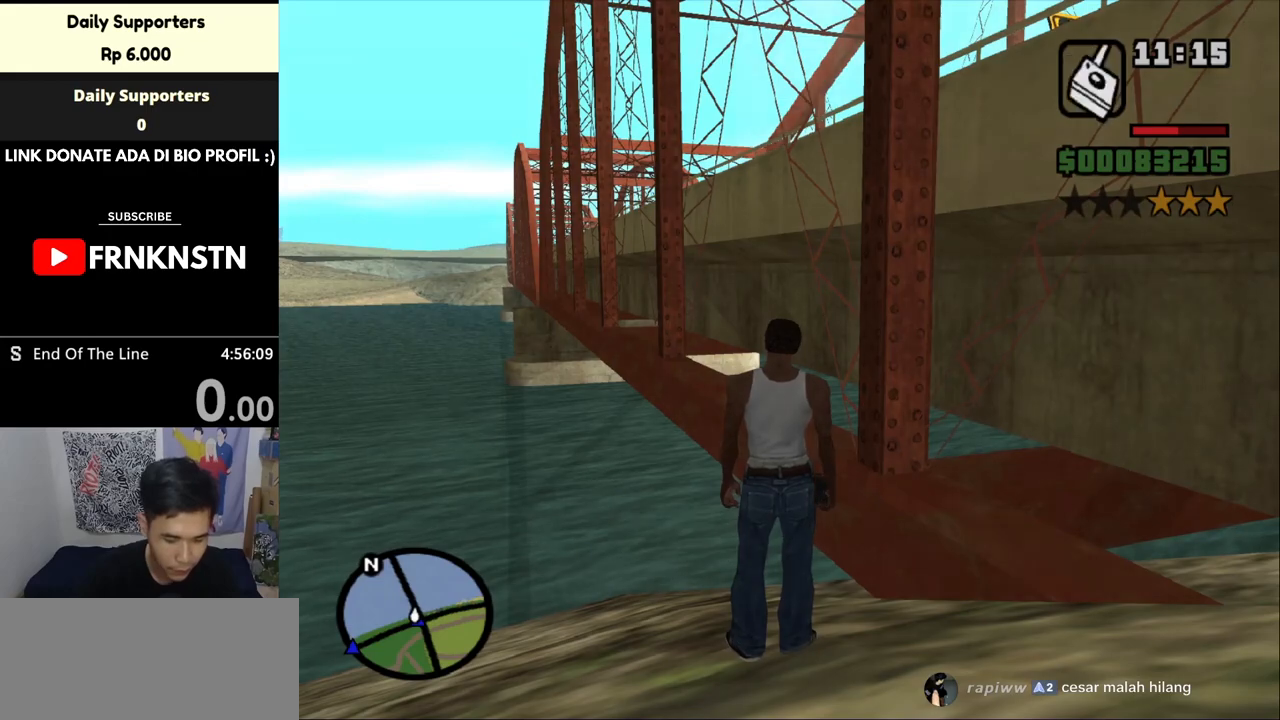
{"keys": [], "mouse": [], "events": []}
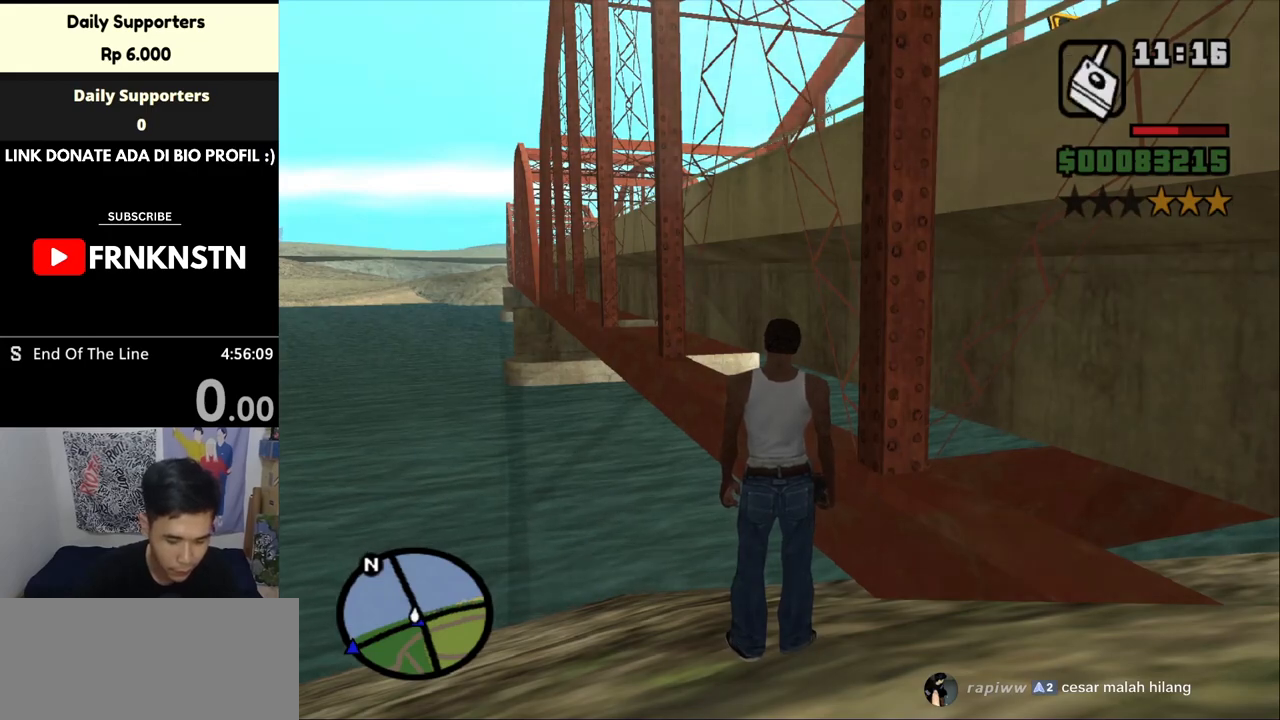
{"keys": [], "mouse": [], "events": [[33, "a", "down"], [100, "a", "up"]]}
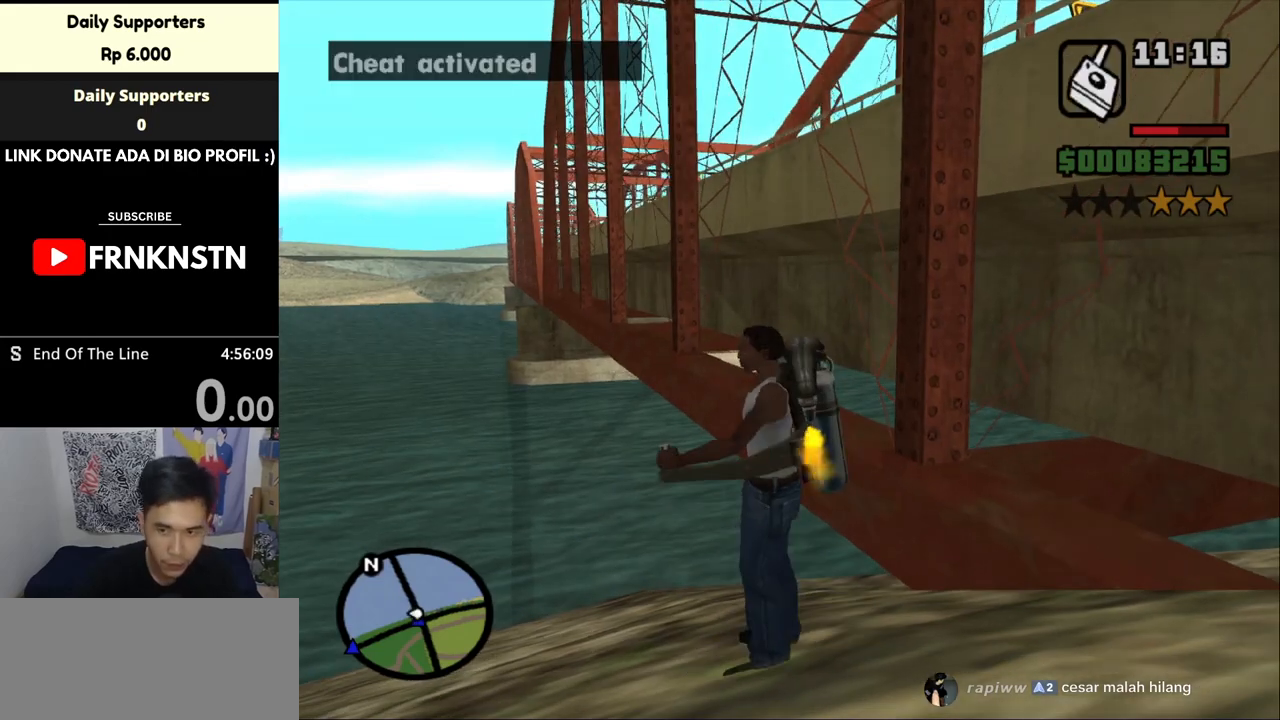
{"keys": ["a", "space", "w"], "mouse": [], "events": [[67, "a", "down"], [200, "w", "down"], [367, "space", "down"]]}